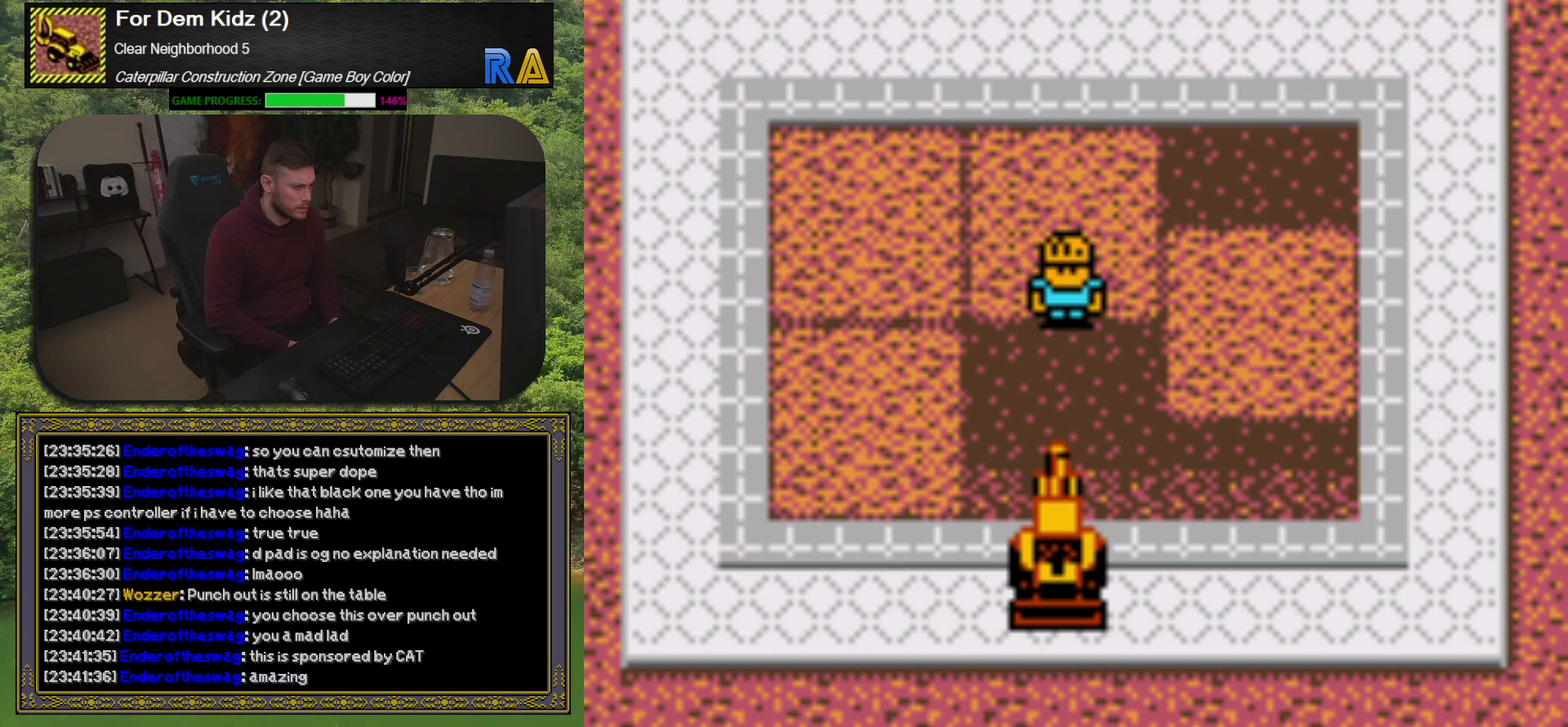
Gameplay with a controller (Xbox layout); each line is a JSON object with the inputs held at the frame after it. "events" lists button and stick changes between this image and that frame as [ms after this image, input, new state], when the widget could be followed in between. Not read: L3 R3 left_stick right_stick.
{"buttons": ["DPAD_DOWN"], "events": [[117, "DPAD_DOWN", "down"]]}
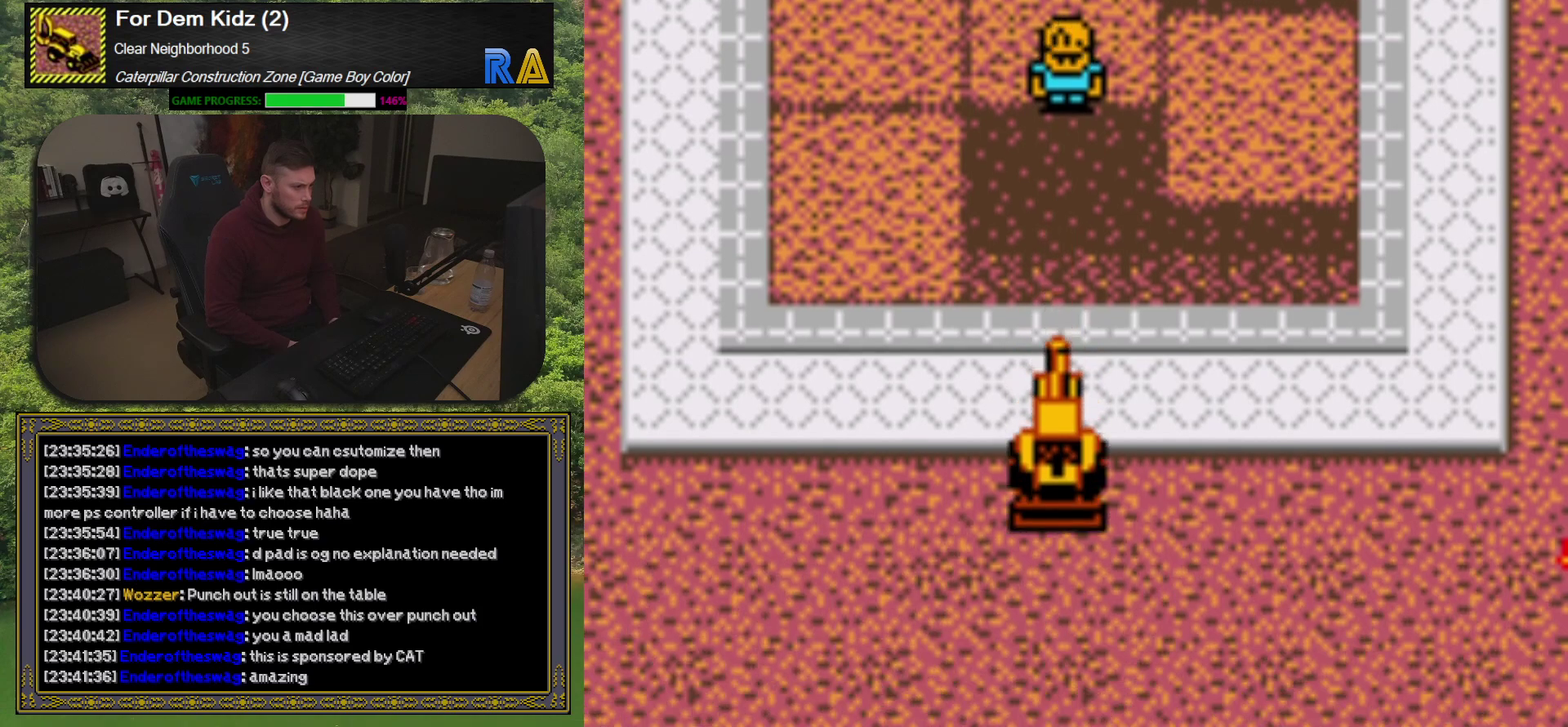
{"buttons": ["DPAD_DOWN", "DPAD_RIGHT"], "events": [[400, "DPAD_RIGHT", "down"]]}
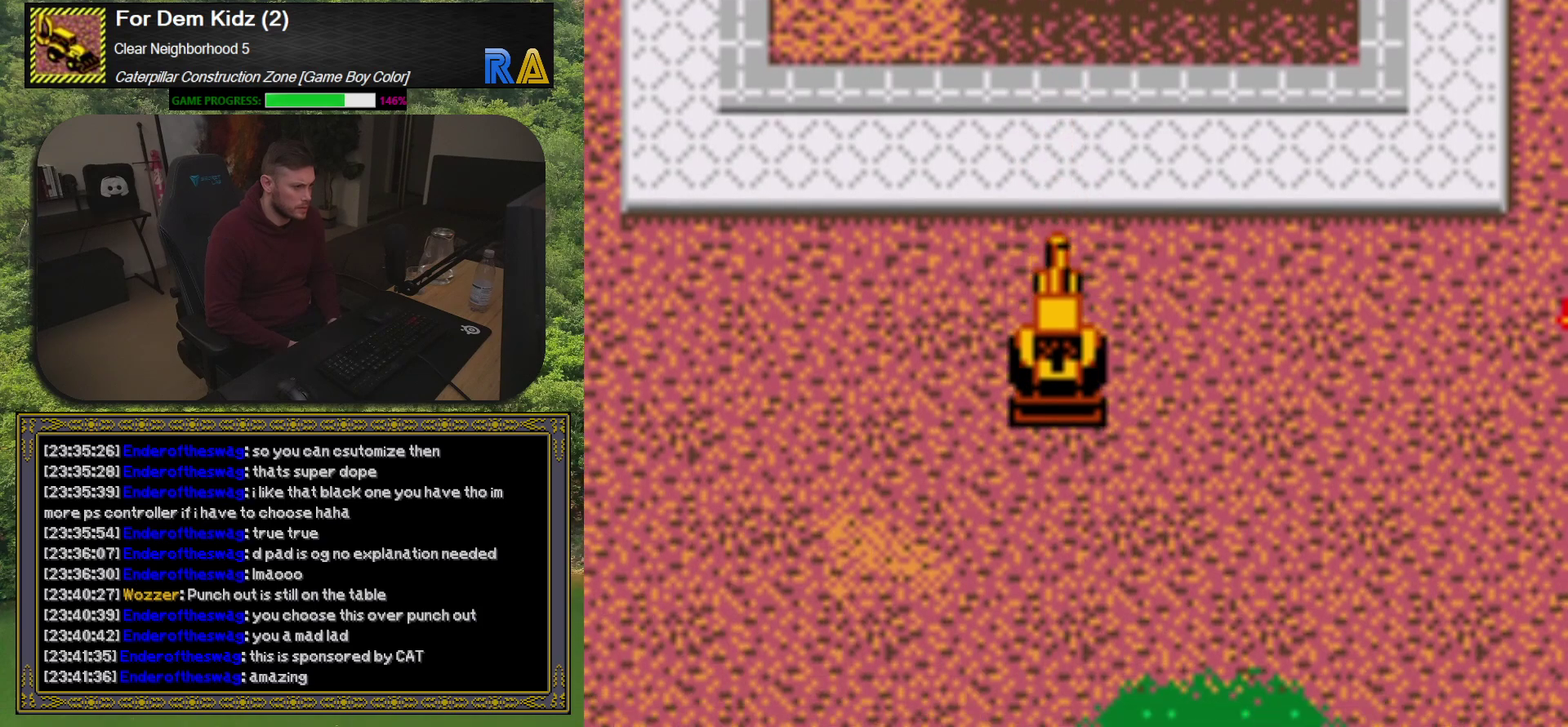
{"buttons": [], "events": [[67, "DPAD_RIGHT", "up"], [100, "DPAD_DOWN", "up"]]}
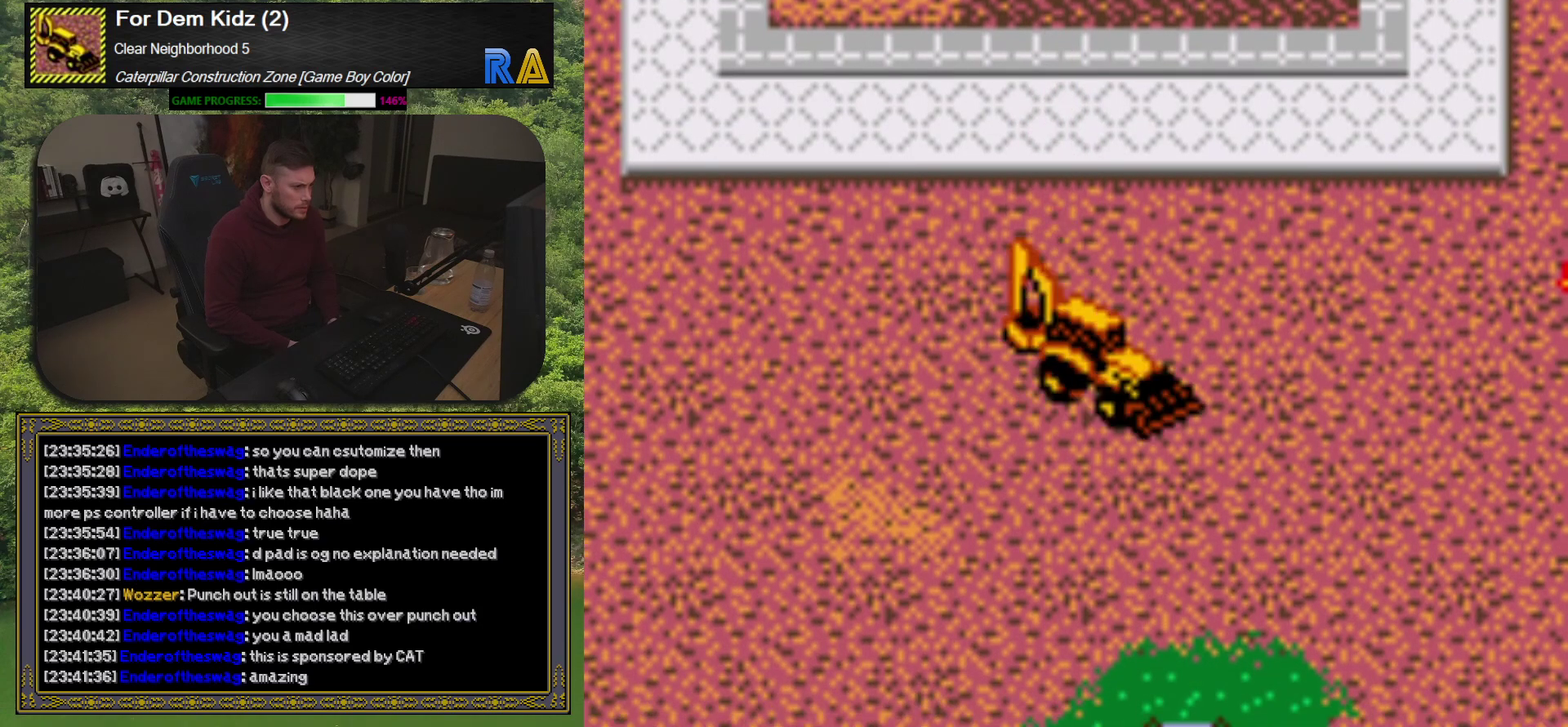
{"buttons": ["DPAD_UP"], "events": [[33, "DPAD_LEFT", "down"], [50, "DPAD_UP", "down"], [433, "DPAD_LEFT", "up"]]}
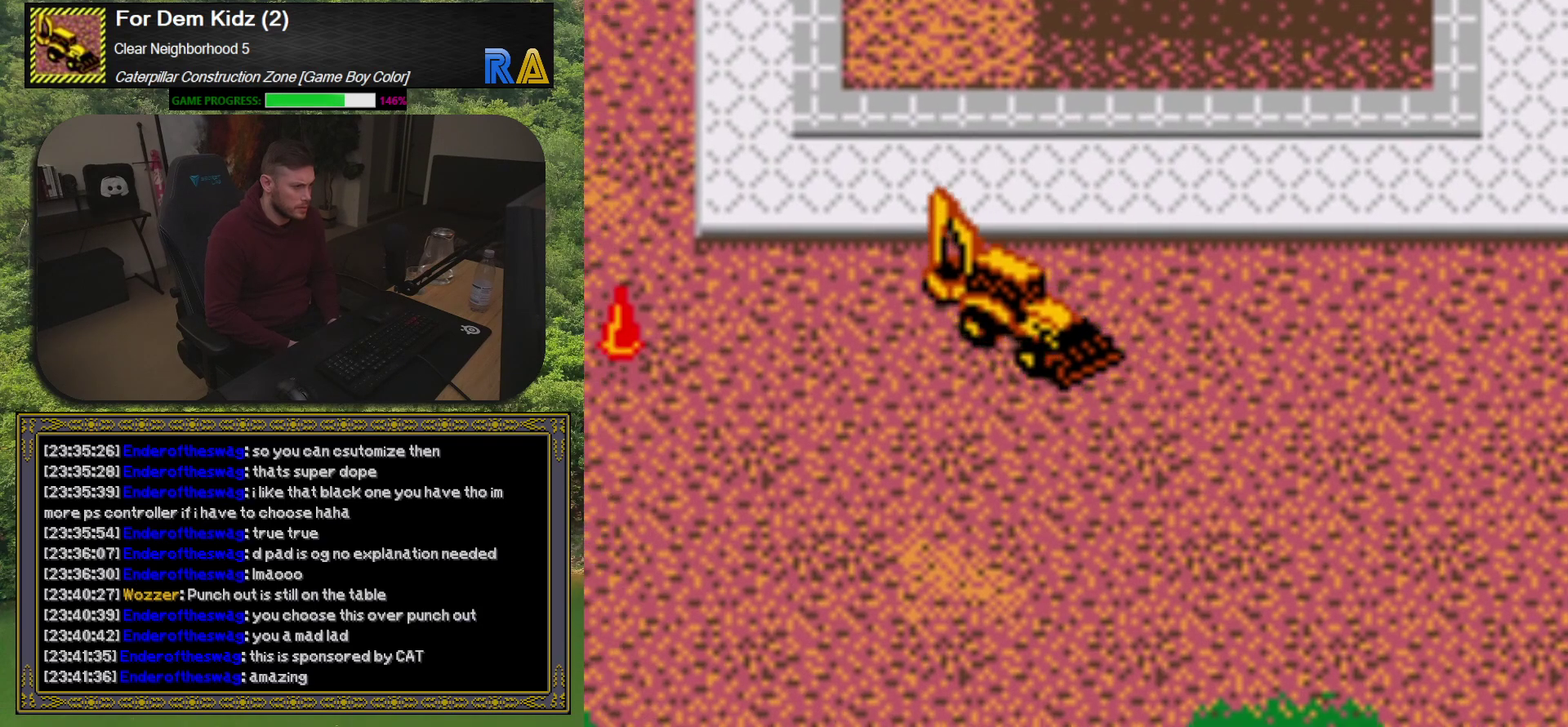
{"buttons": ["DPAD_UP"], "events": []}
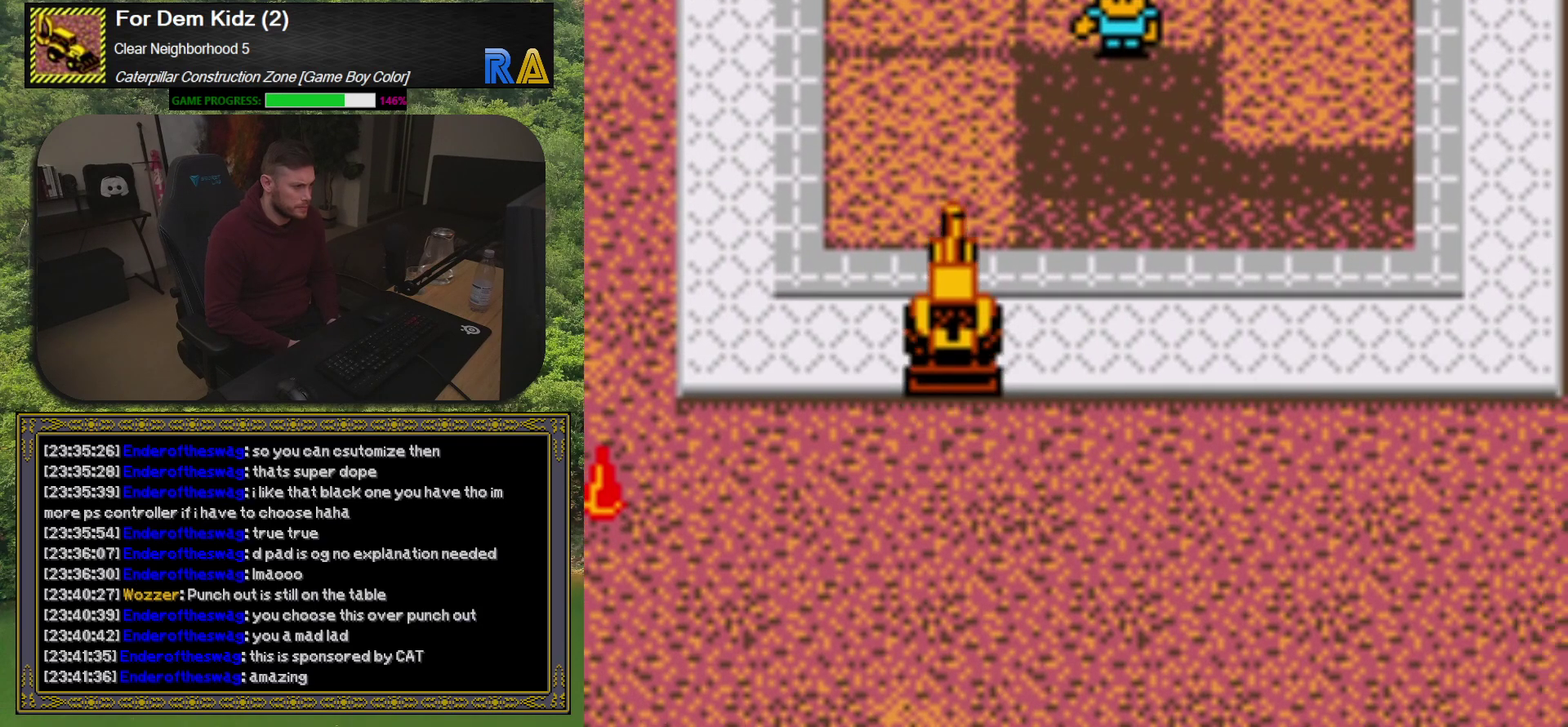
{"buttons": ["DPAD_UP"], "events": [[67, "DPAD_LEFT", "down"], [200, "DPAD_LEFT", "up"]]}
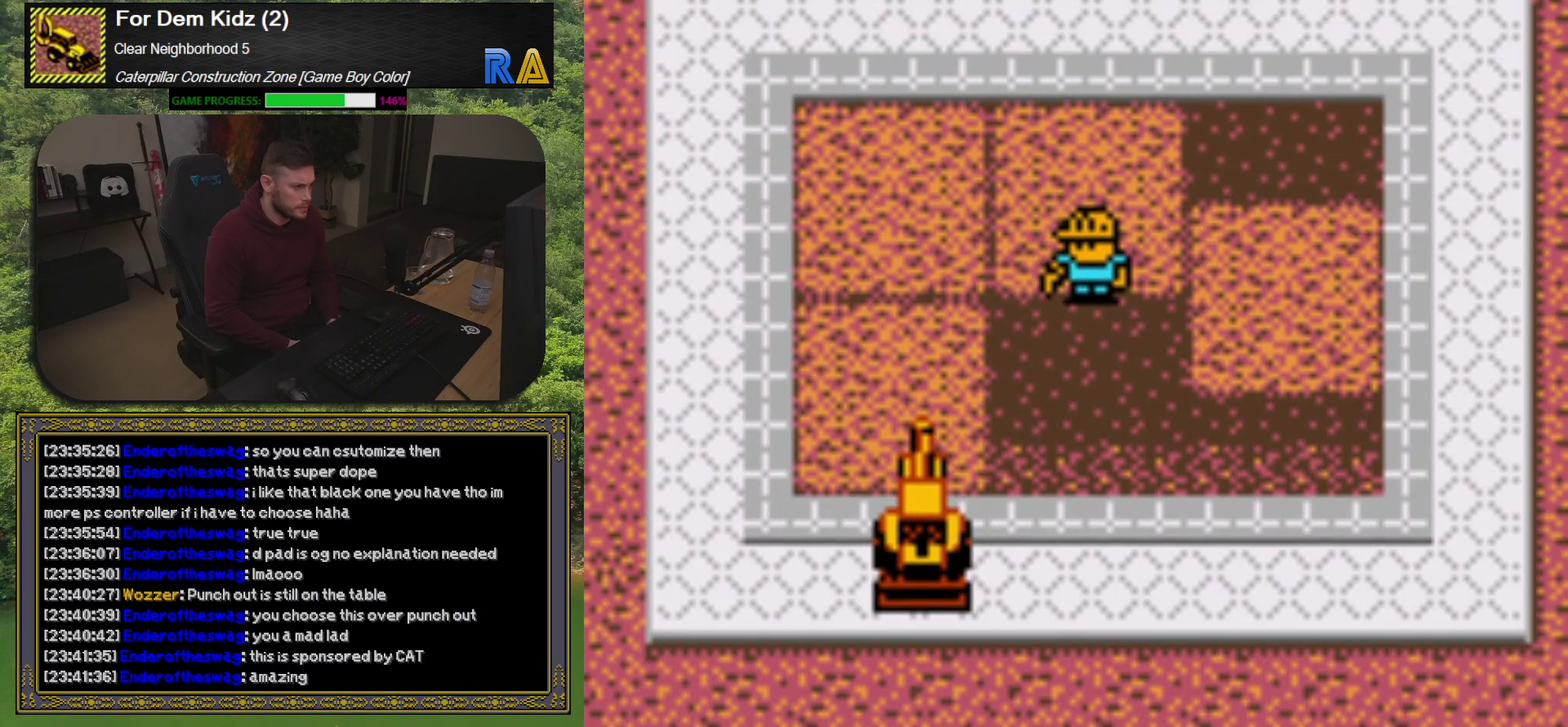
{"buttons": [], "events": [[50, "DPAD_UP", "up"], [100, "A", "down"], [383, "A", "up"]]}
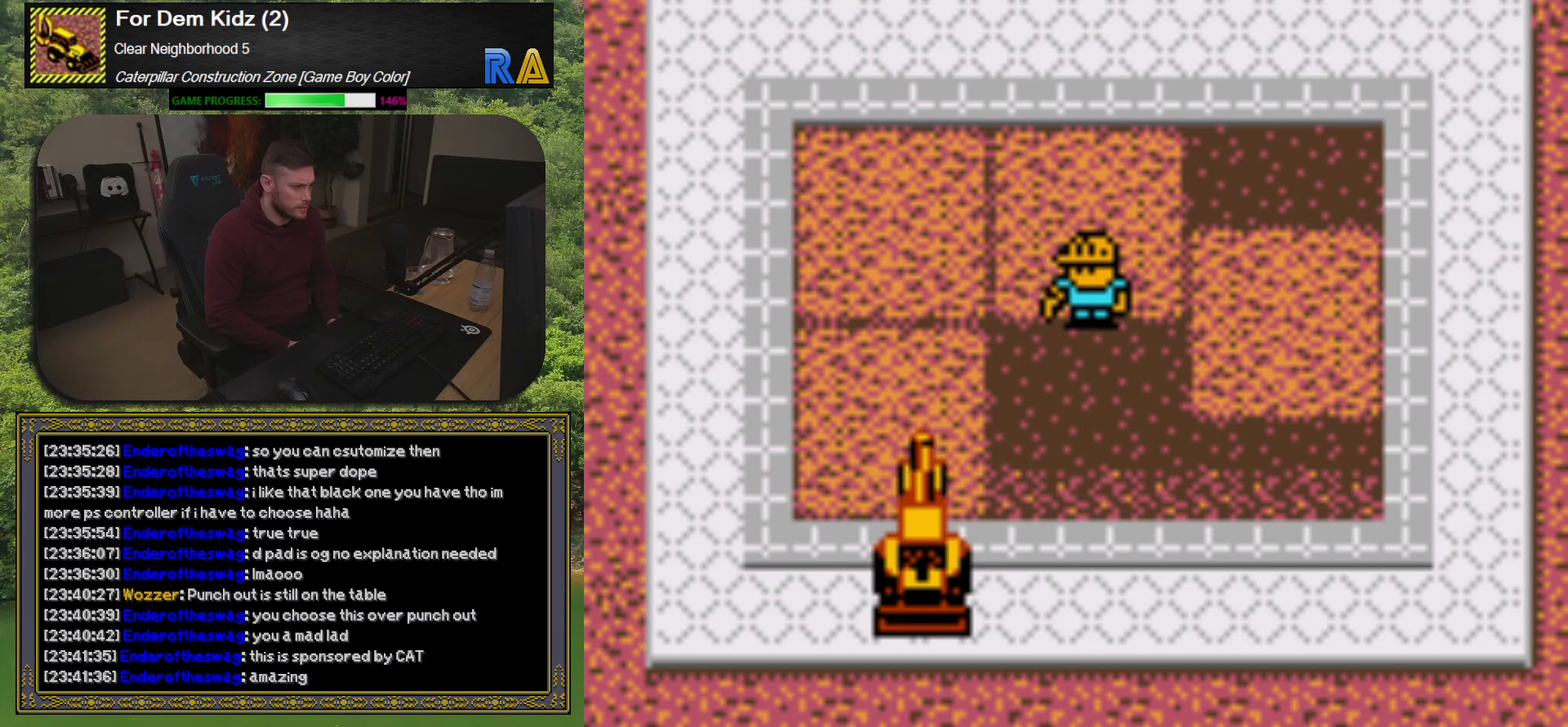
{"buttons": [], "events": []}
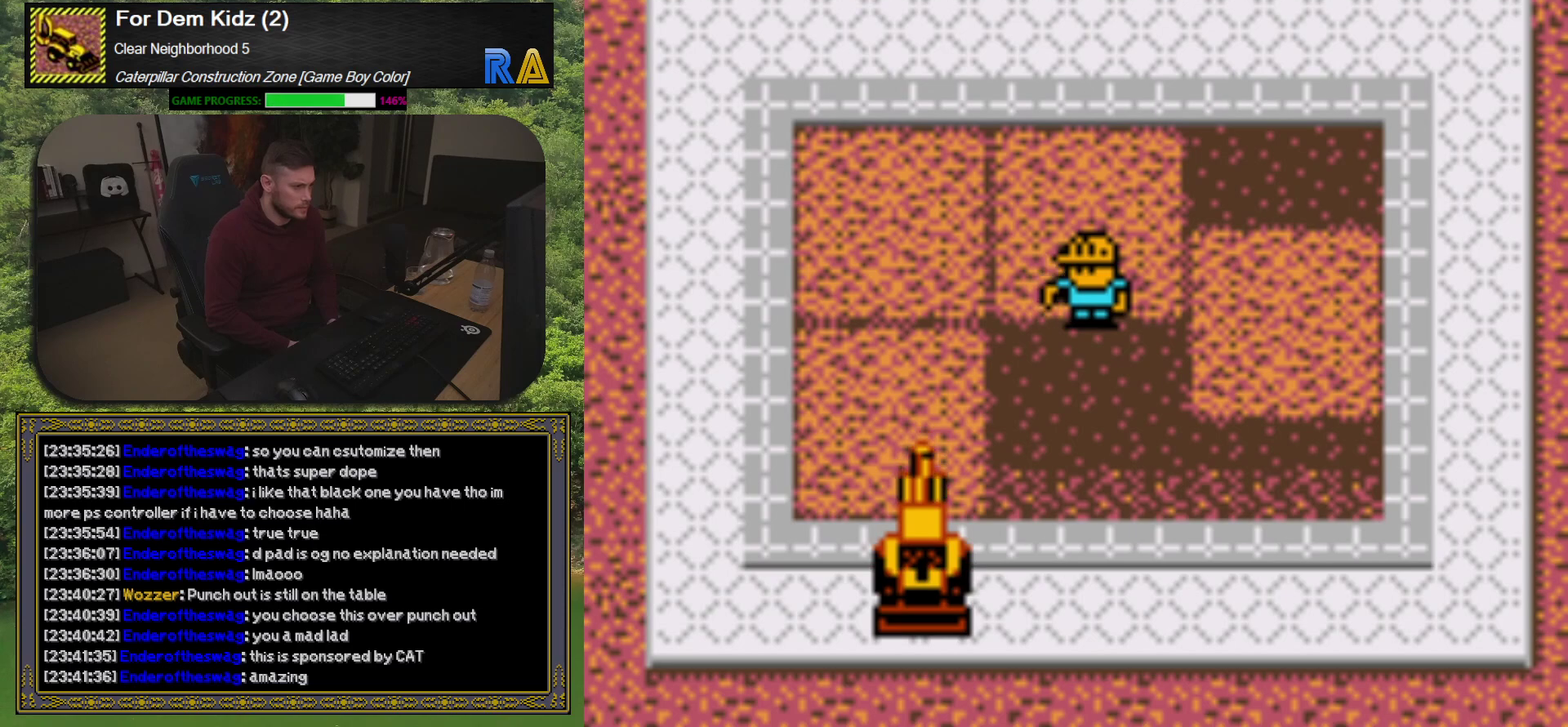
{"buttons": [], "events": []}
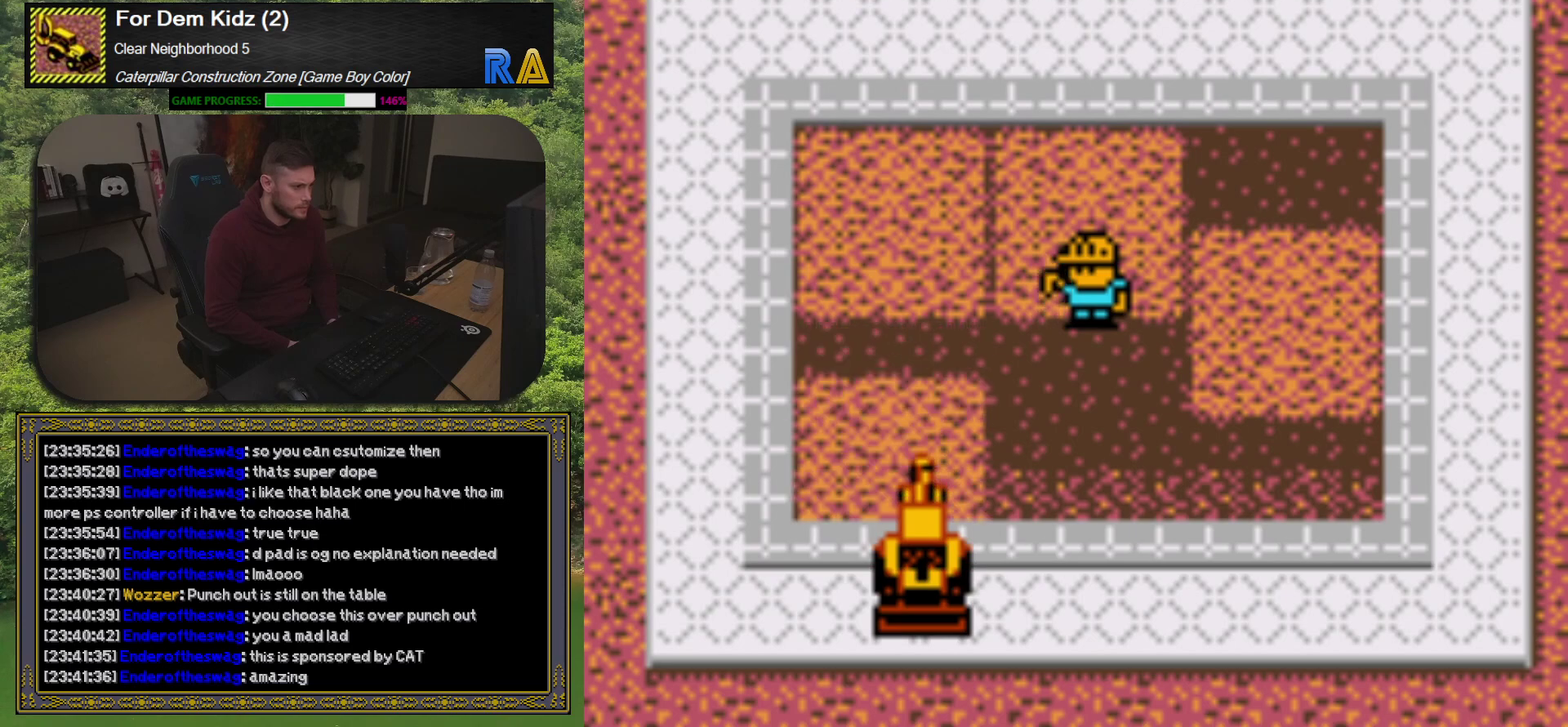
{"buttons": ["A"], "events": [[417, "A", "down"]]}
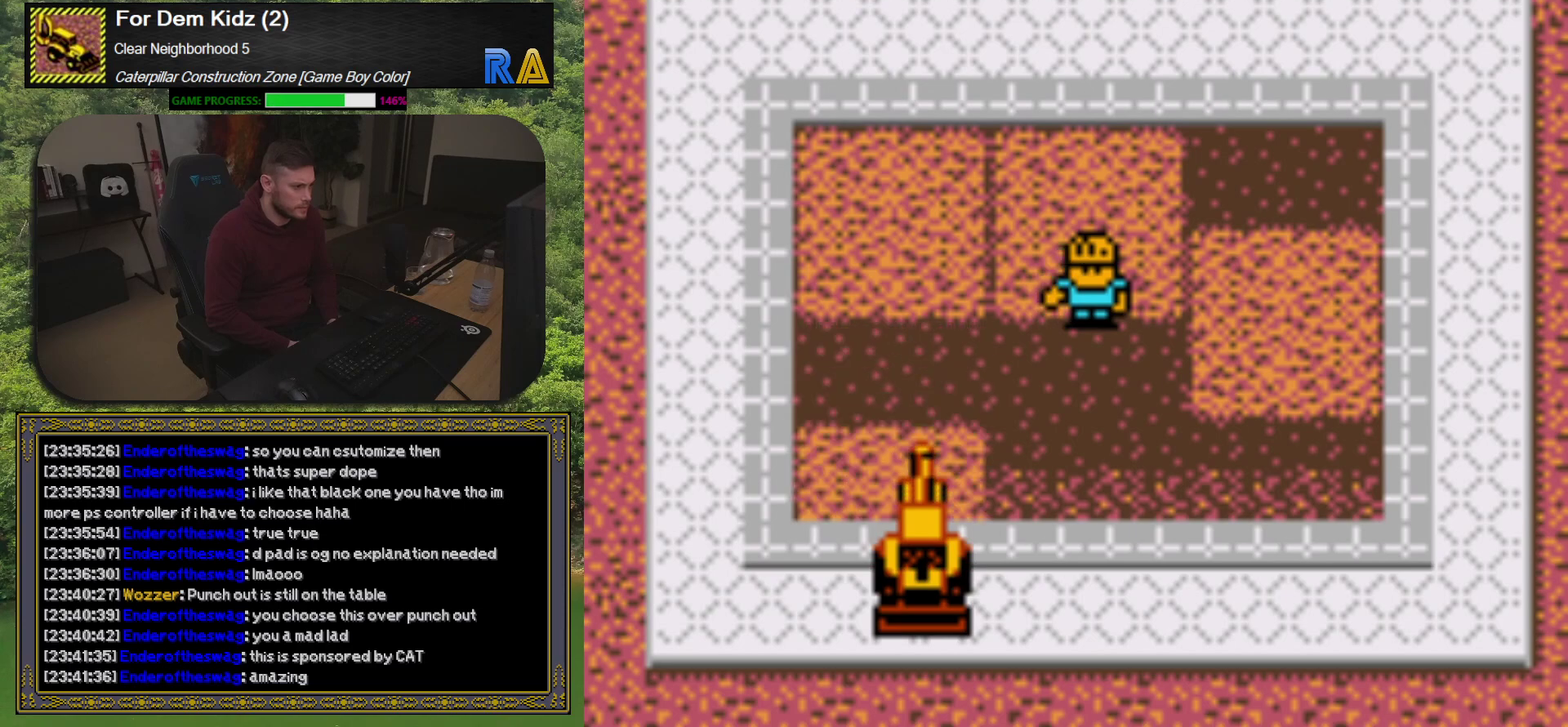
{"buttons": [], "events": [[67, "A", "up"], [133, "A", "down"], [250, "A", "up"]]}
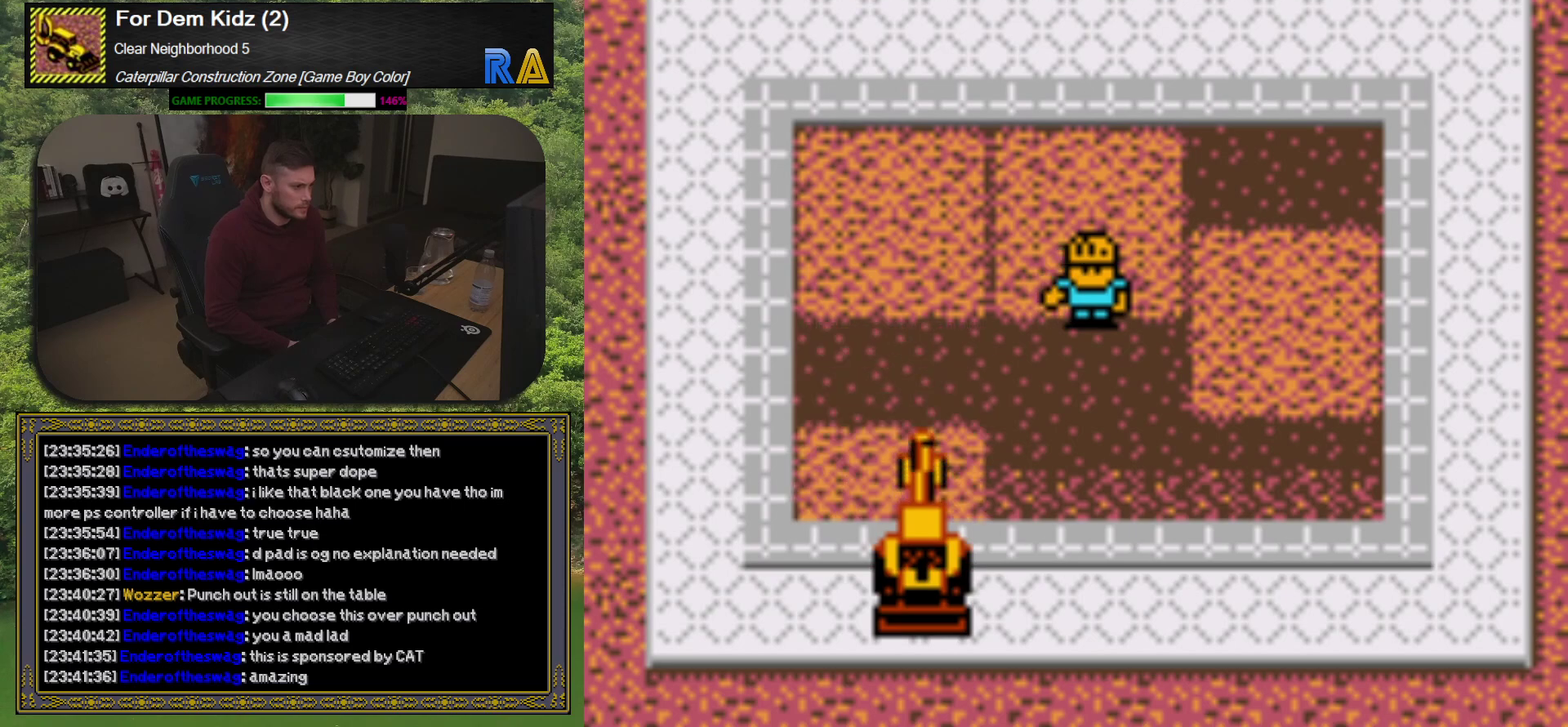
{"buttons": [], "events": []}
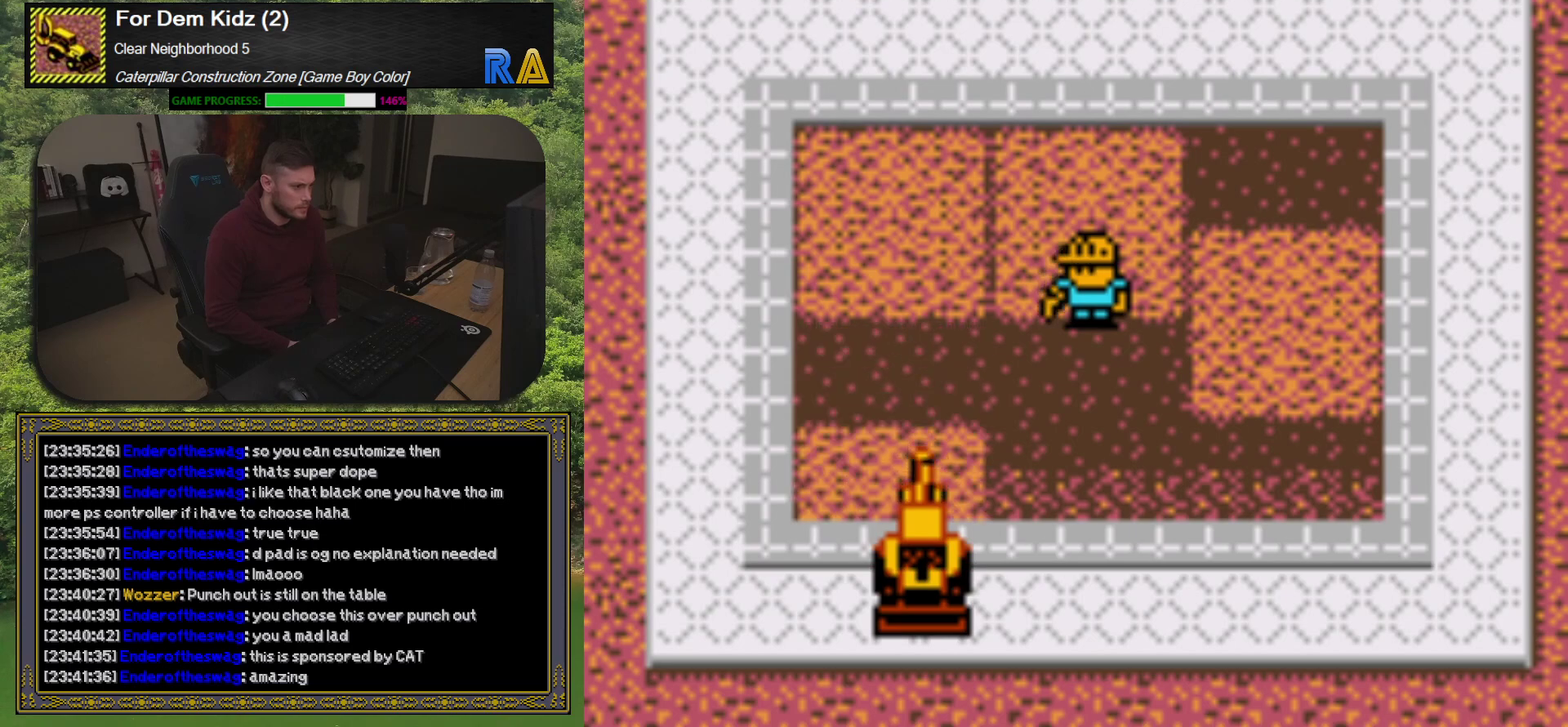
{"buttons": [], "events": []}
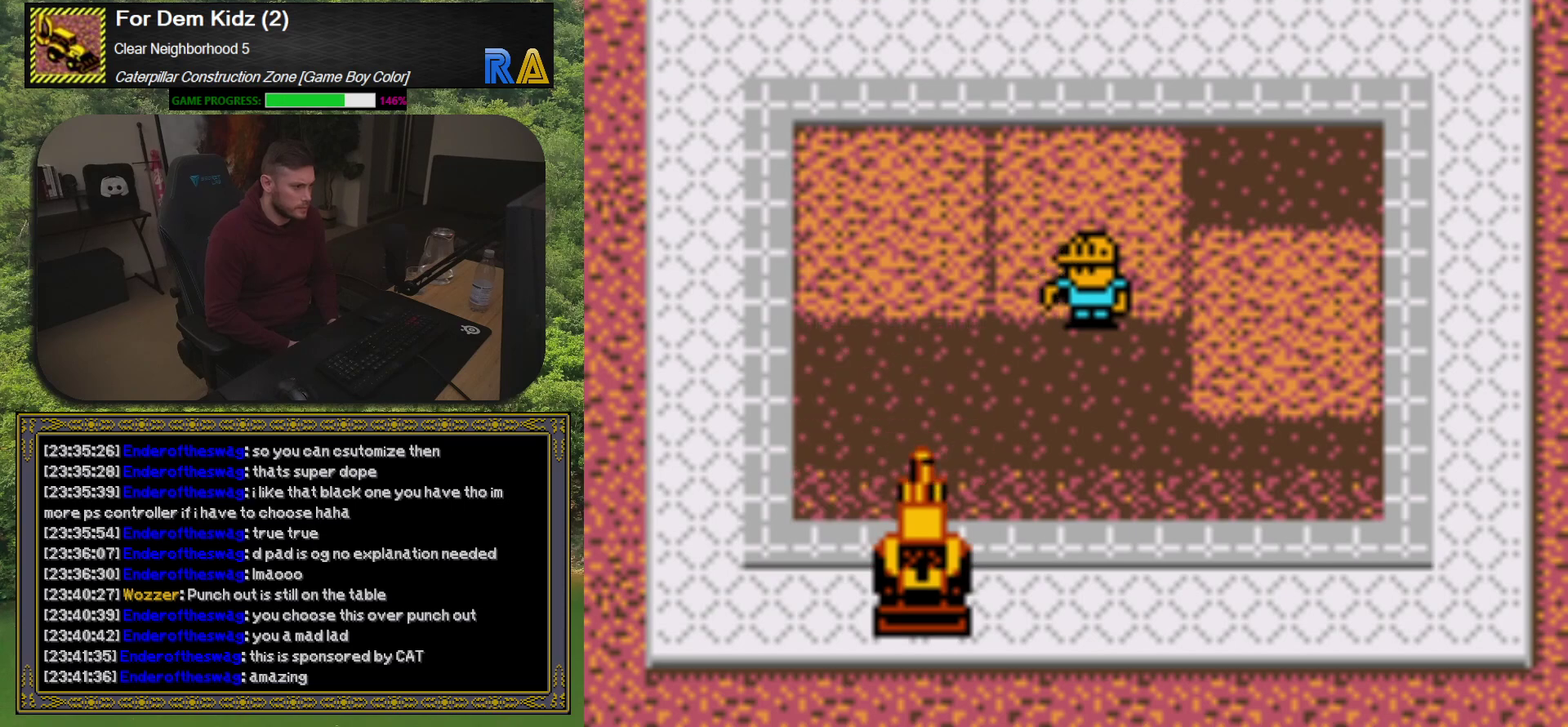
{"buttons": [], "events": []}
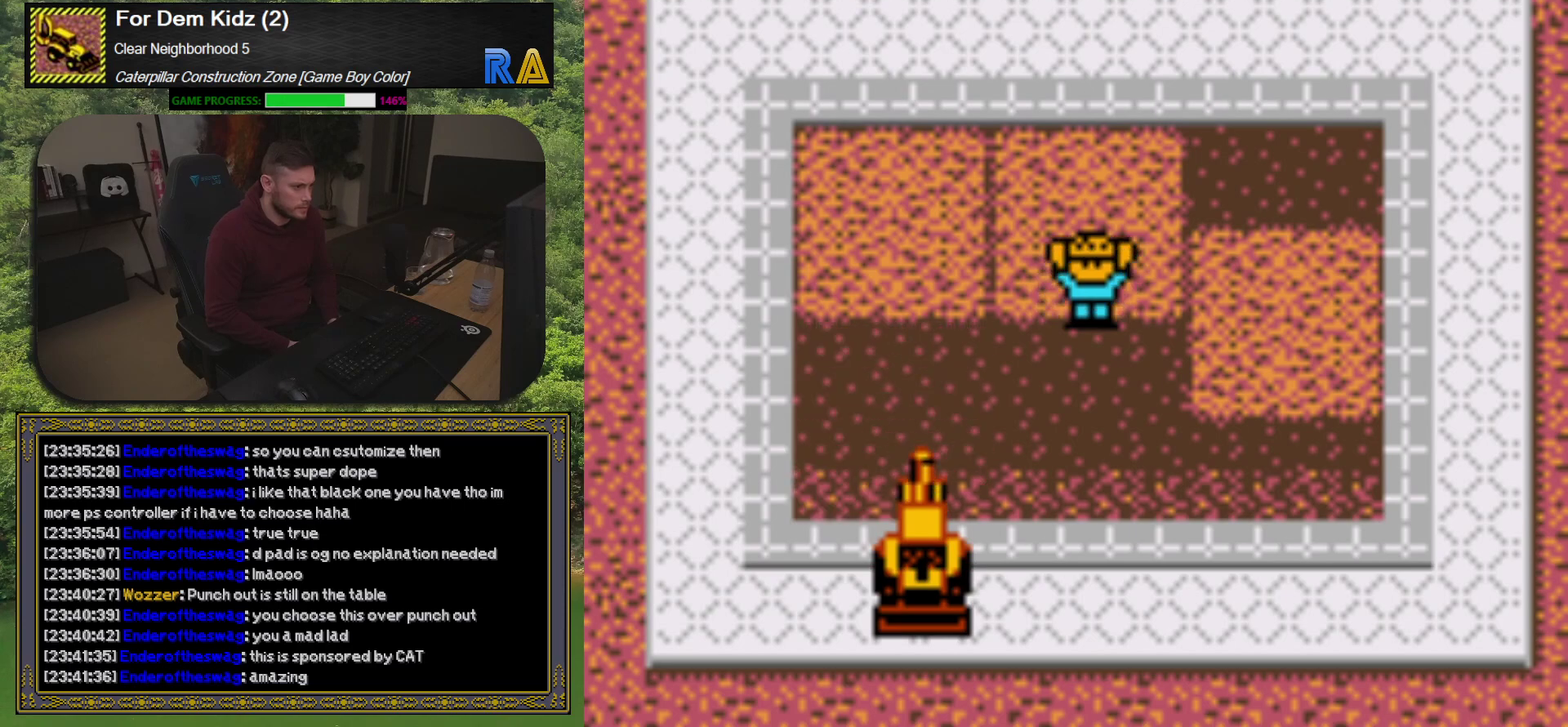
{"buttons": ["DPAD_DOWN"], "events": [[300, "DPAD_DOWN", "down"]]}
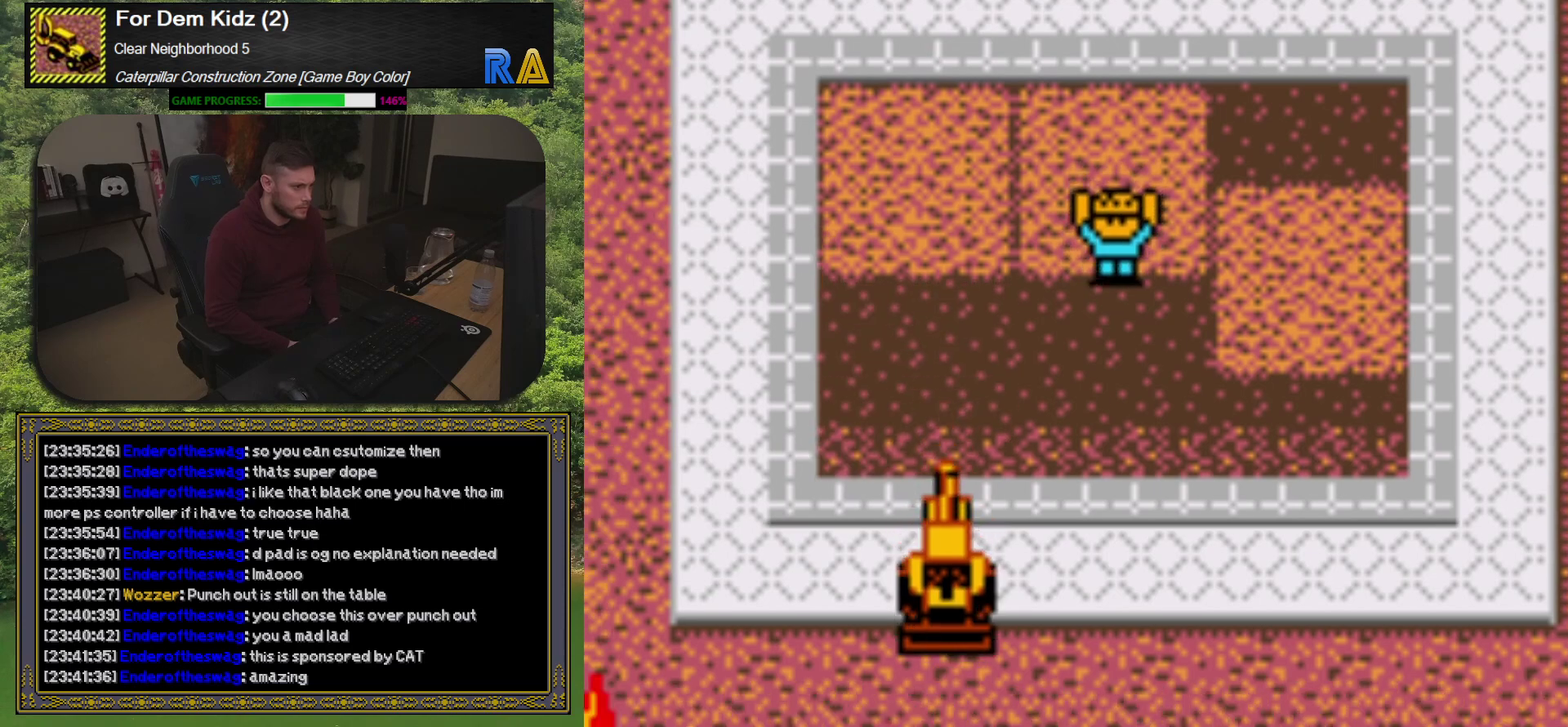
{"buttons": [], "events": [[200, "DPAD_DOWN", "up"]]}